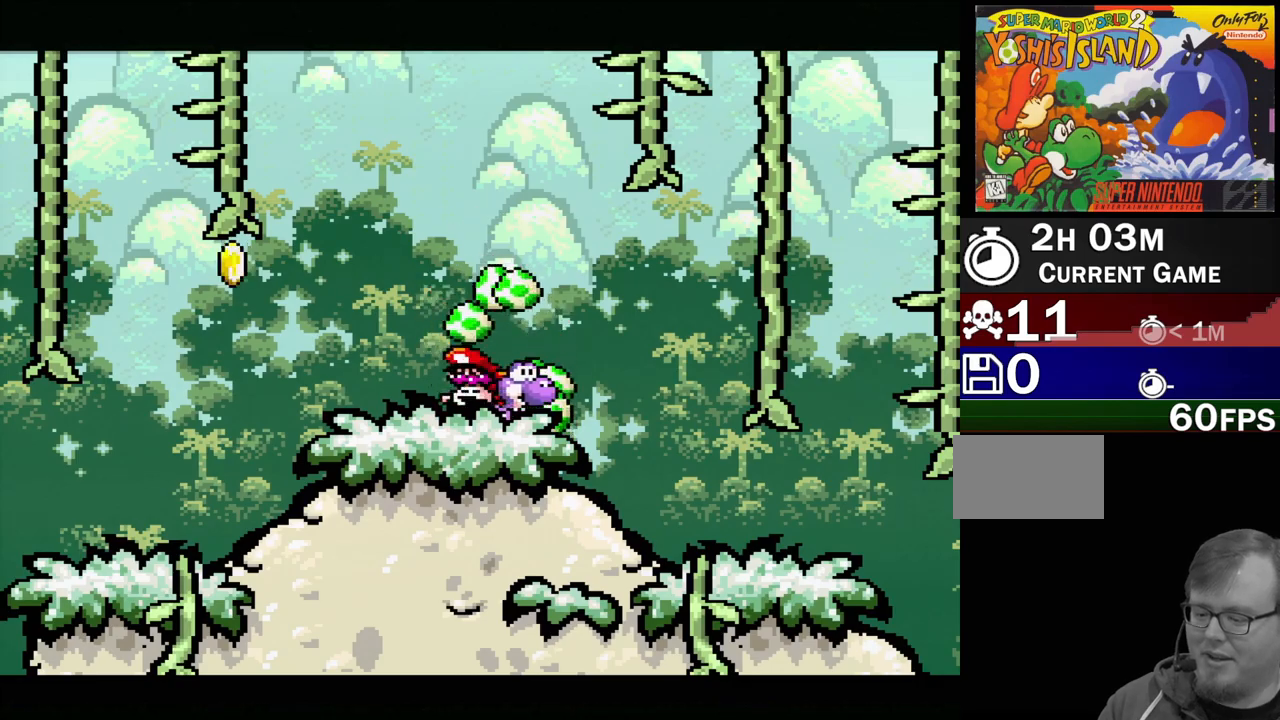
Gameplay with a controller (Nintendo layout); each line is a JSON object with the inputs held at the frame after it. "events" lists button and stick changes between this image and that frame as [ms after this image, input, new state], when the widget could be followed in between. Not read: L3 R3.
{"buttons": ["Y", "DPAD_RIGHT"], "events": [[100, "B", "down"], [117, "DPAD_RIGHT", "down"], [150, "Y", "down"], [217, "B", "up"], [267, "DPAD_RIGHT", "up"], [483, "DPAD_RIGHT", "down"]]}
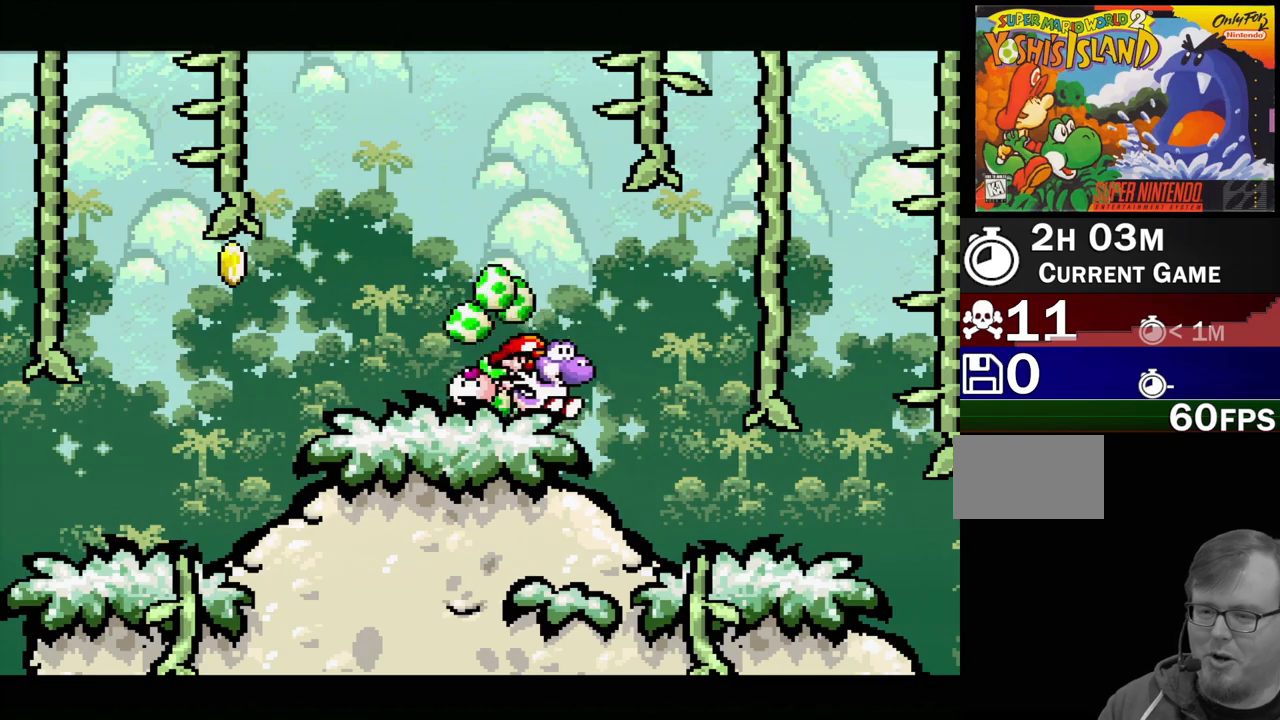
{"buttons": ["Y"], "events": [[300, "DPAD_RIGHT", "up"]]}
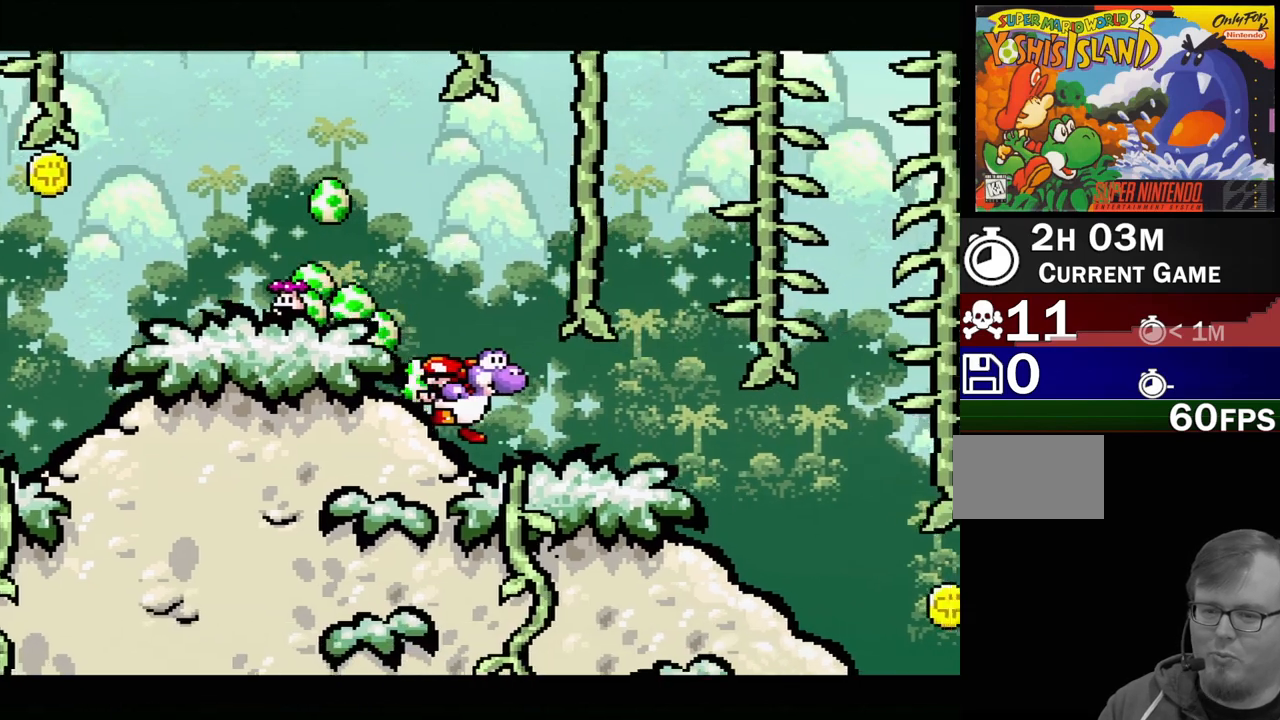
{"buttons": ["B", "Y", "DPAD_RIGHT"], "events": [[17, "DPAD_RIGHT", "down"], [417, "B", "down"]]}
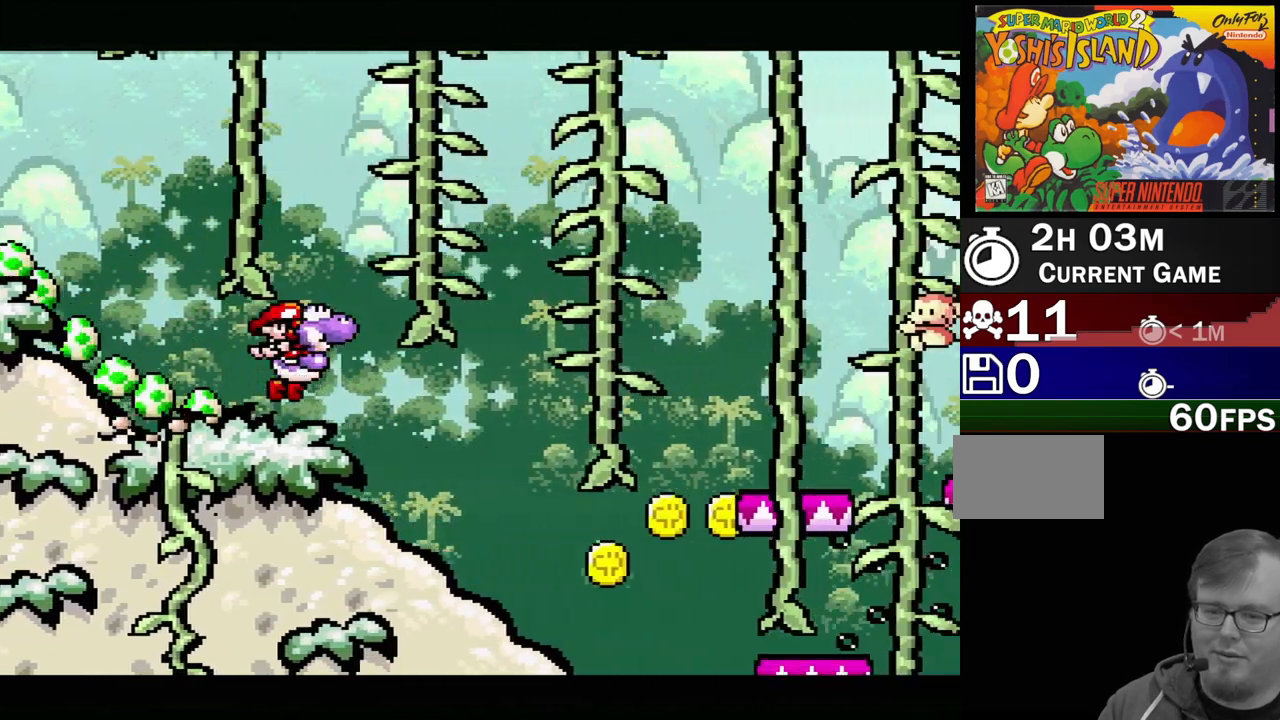
{"buttons": ["Y"], "events": [[400, "DPAD_RIGHT", "up"], [483, "B", "up"]]}
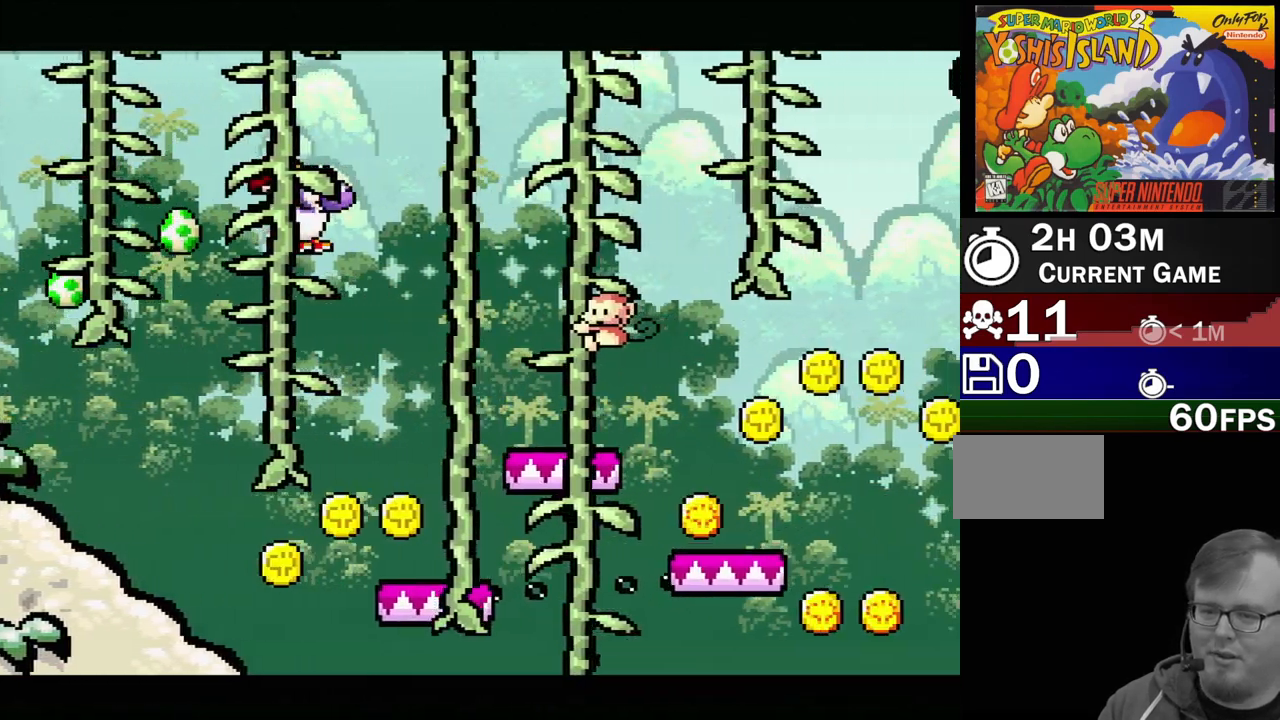
{"buttons": ["B", "Y", "DPAD_LEFT"], "events": [[17, "Y", "up"], [83, "Y", "down"], [233, "DPAD_LEFT", "down"], [450, "B", "down"]]}
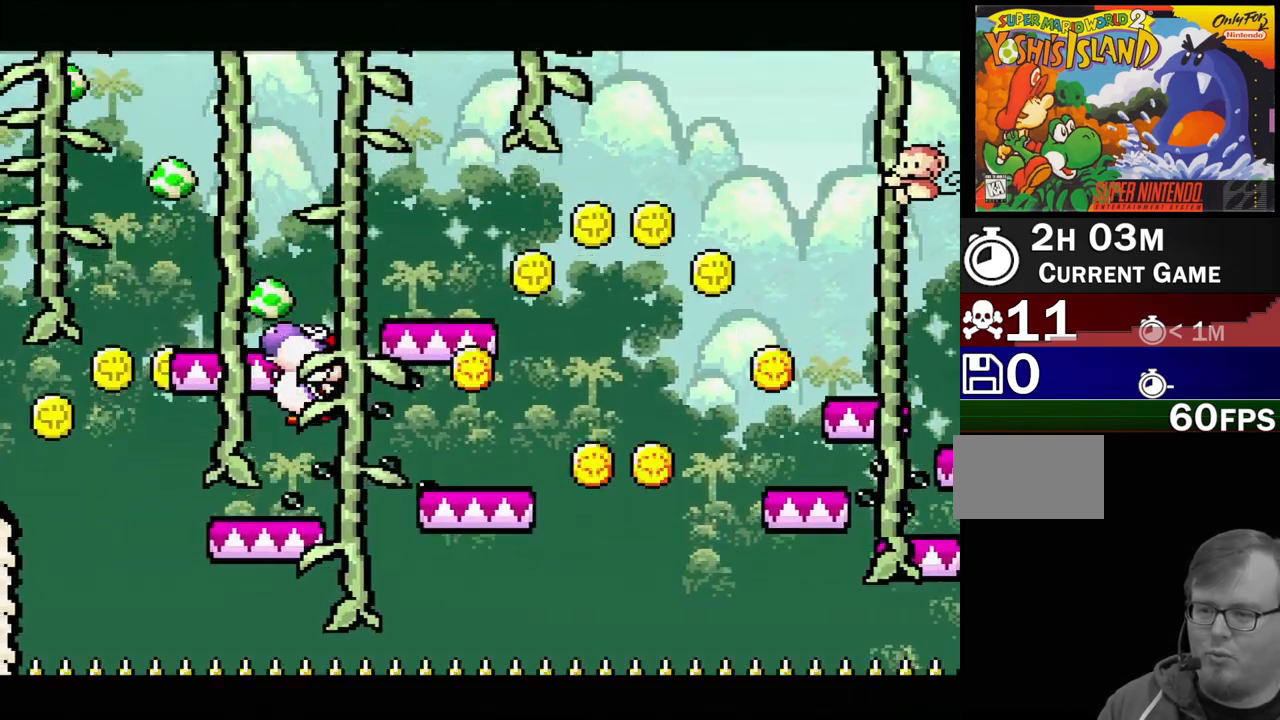
{"buttons": ["Y"], "events": [[133, "DPAD_LEFT", "up"], [283, "DPAD_RIGHT", "down"], [350, "DPAD_RIGHT", "up"], [450, "B", "up"]]}
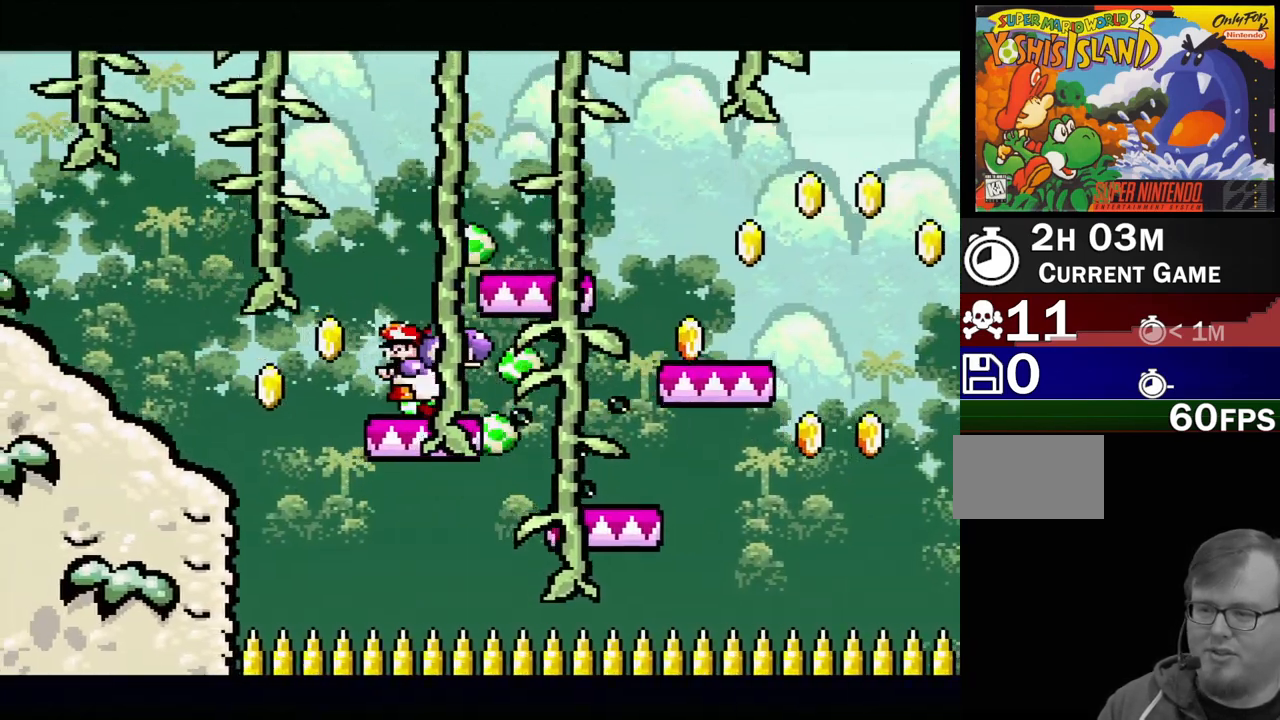
{"buttons": [], "events": [[167, "Y", "up"], [183, "DPAD_DOWN", "down"], [383, "DPAD_DOWN", "up"]]}
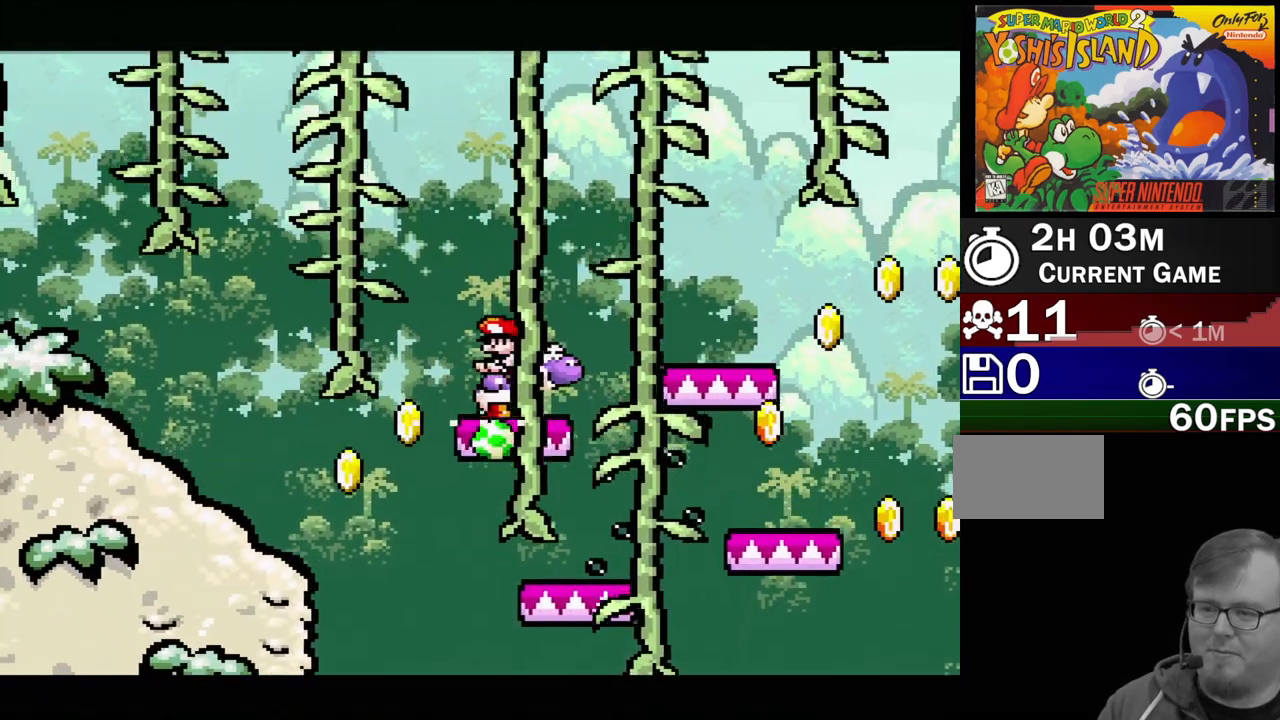
{"buttons": [], "events": []}
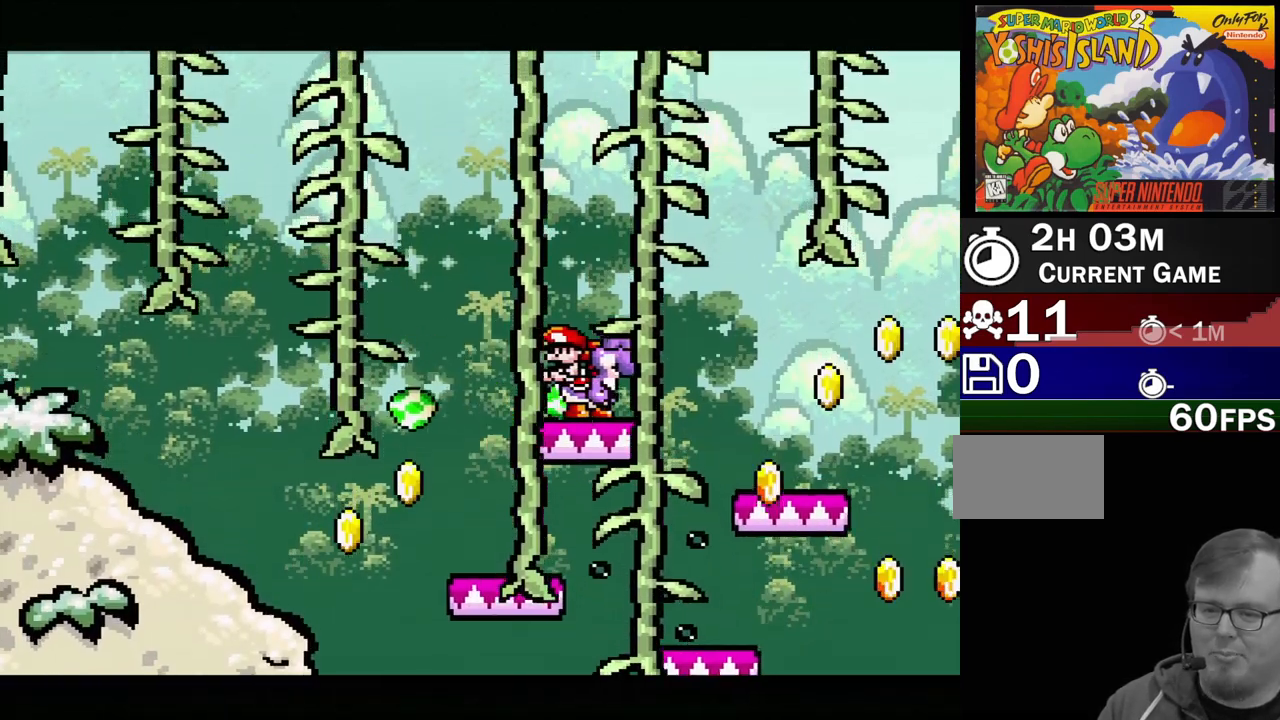
{"buttons": [], "events": [[100, "DPAD_RIGHT", "down"], [200, "DPAD_RIGHT", "up"]]}
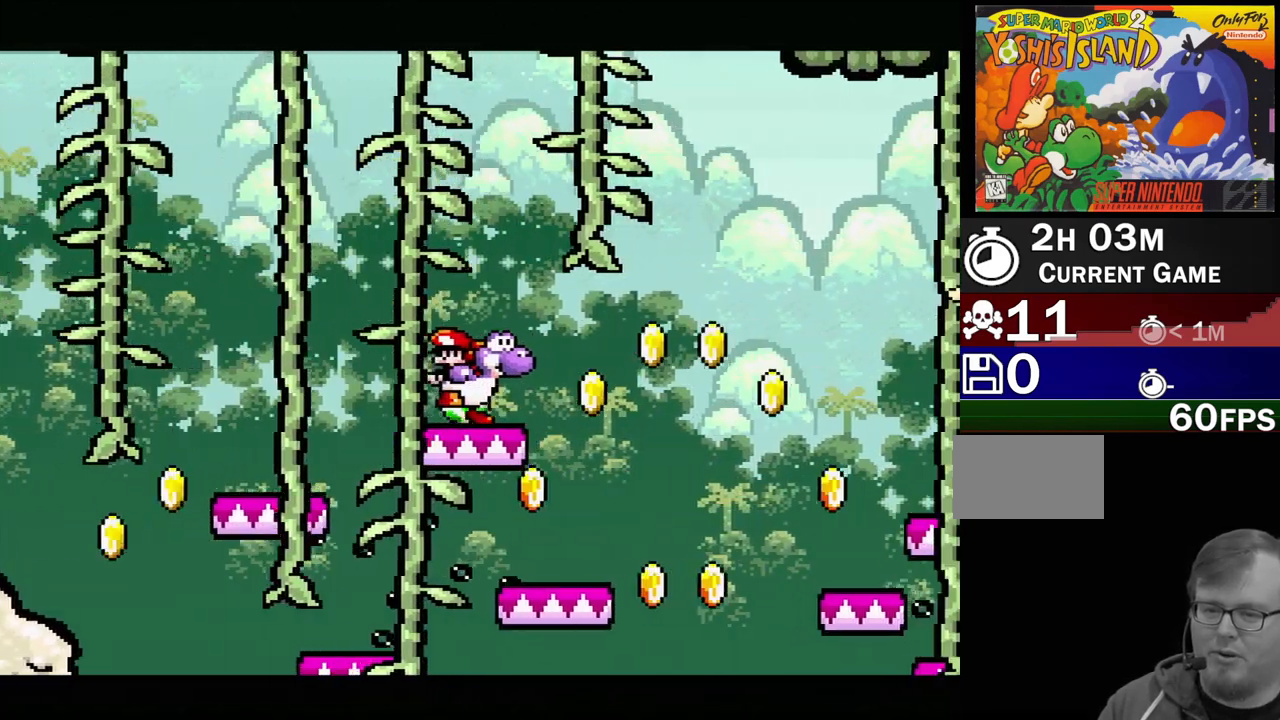
{"buttons": ["DPAD_RIGHT"], "events": [[367, "DPAD_RIGHT", "down"]]}
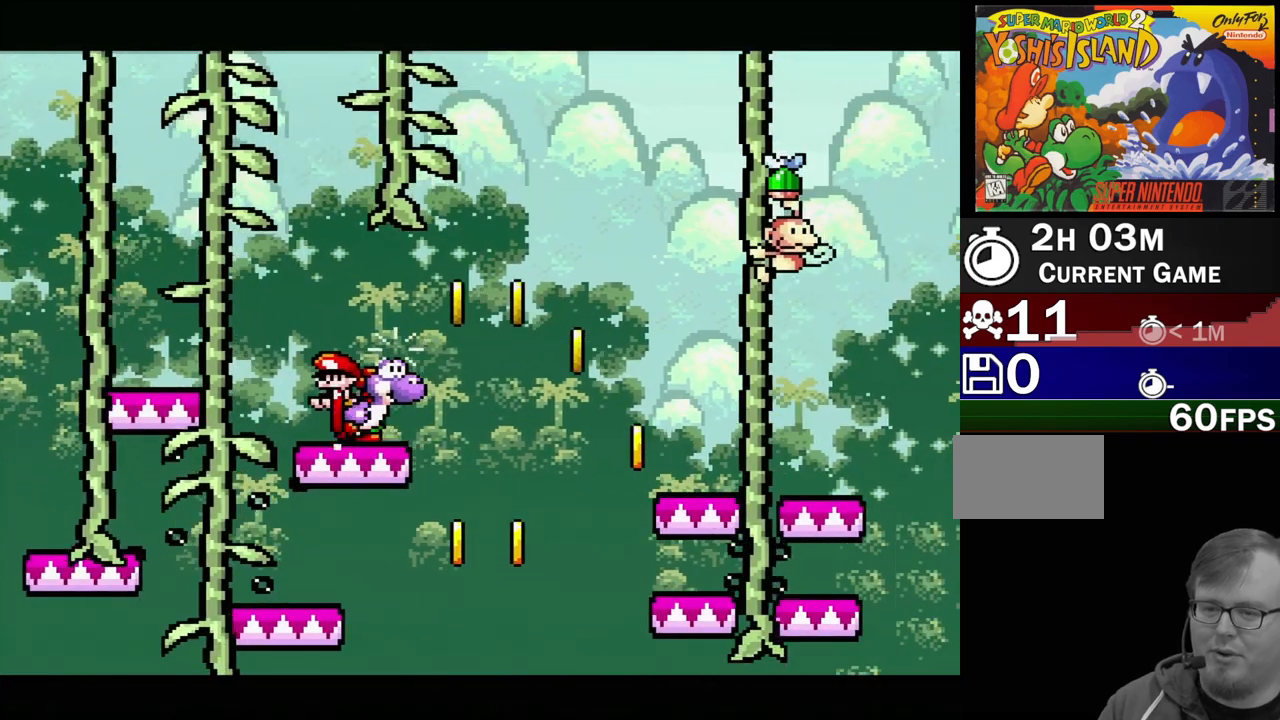
{"buttons": ["B", "Y"], "events": [[50, "B", "down"], [467, "DPAD_RIGHT", "up"], [467, "Y", "down"]]}
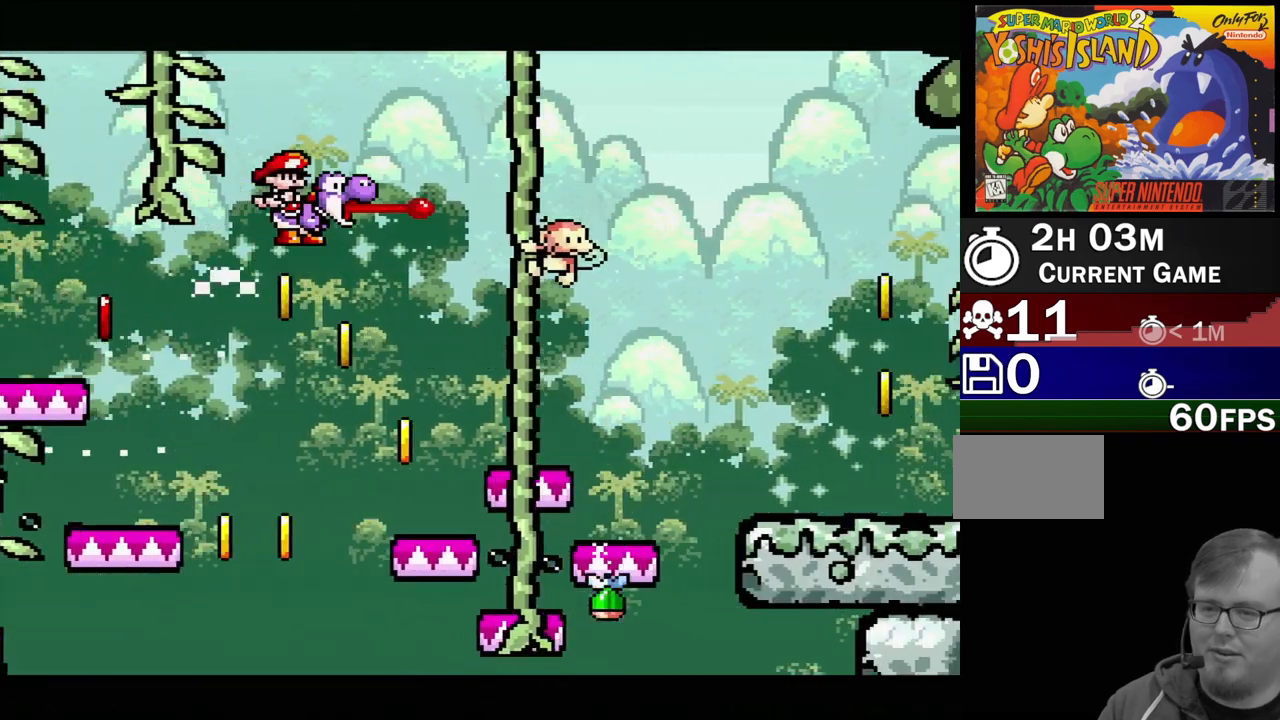
{"buttons": ["DPAD_DOWN"], "events": [[400, "DPAD_DOWN", "down"], [417, "B", "up"], [417, "Y", "up"]]}
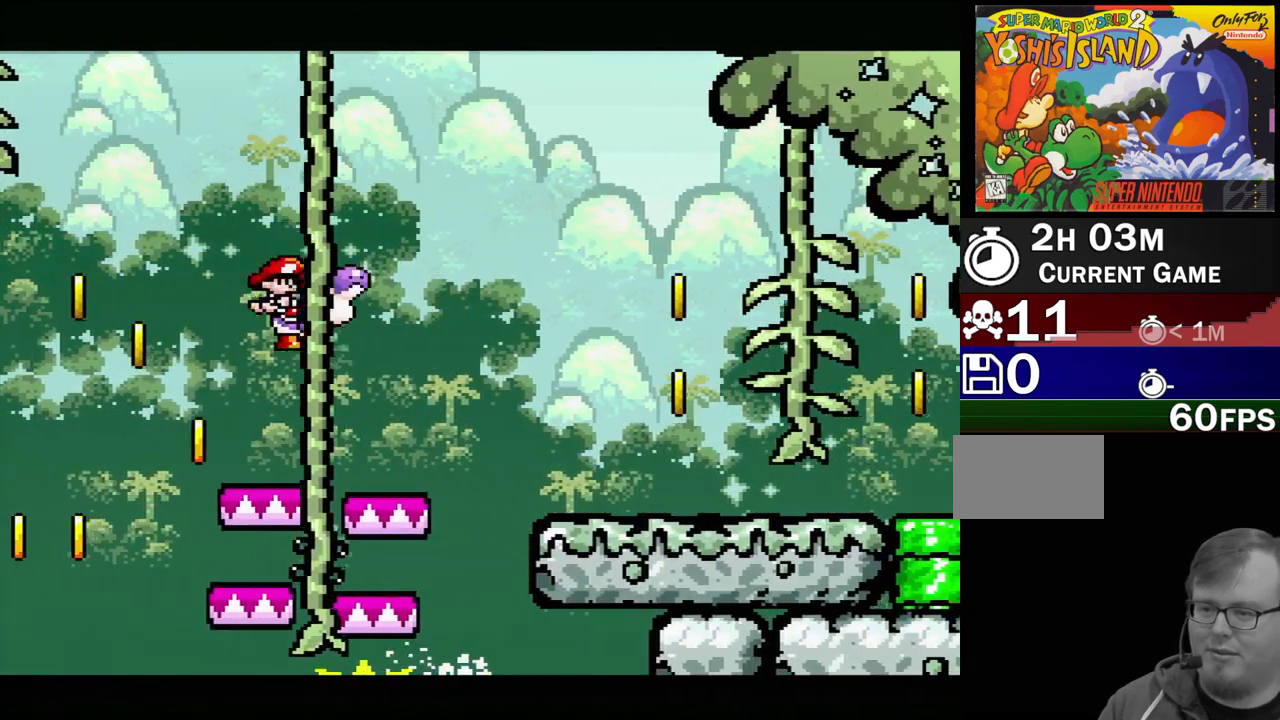
{"buttons": ["DPAD_RIGHT"], "events": [[50, "DPAD_DOWN", "up"], [133, "DPAD_LEFT", "down"], [150, "DPAD_UP", "down"], [217, "DPAD_UP", "up"], [300, "DPAD_LEFT", "up"], [433, "DPAD_RIGHT", "down"]]}
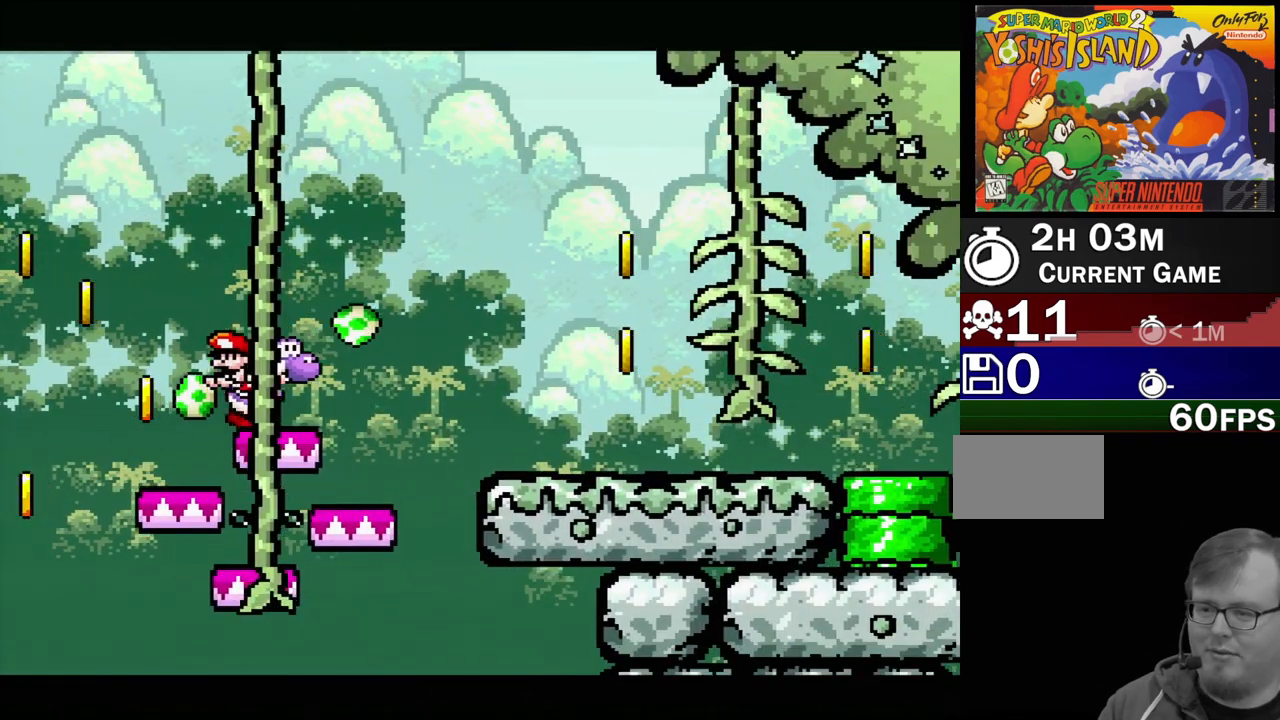
{"buttons": ["B", "Y", "DPAD_RIGHT"], "events": [[83, "B", "down"], [383, "Y", "down"]]}
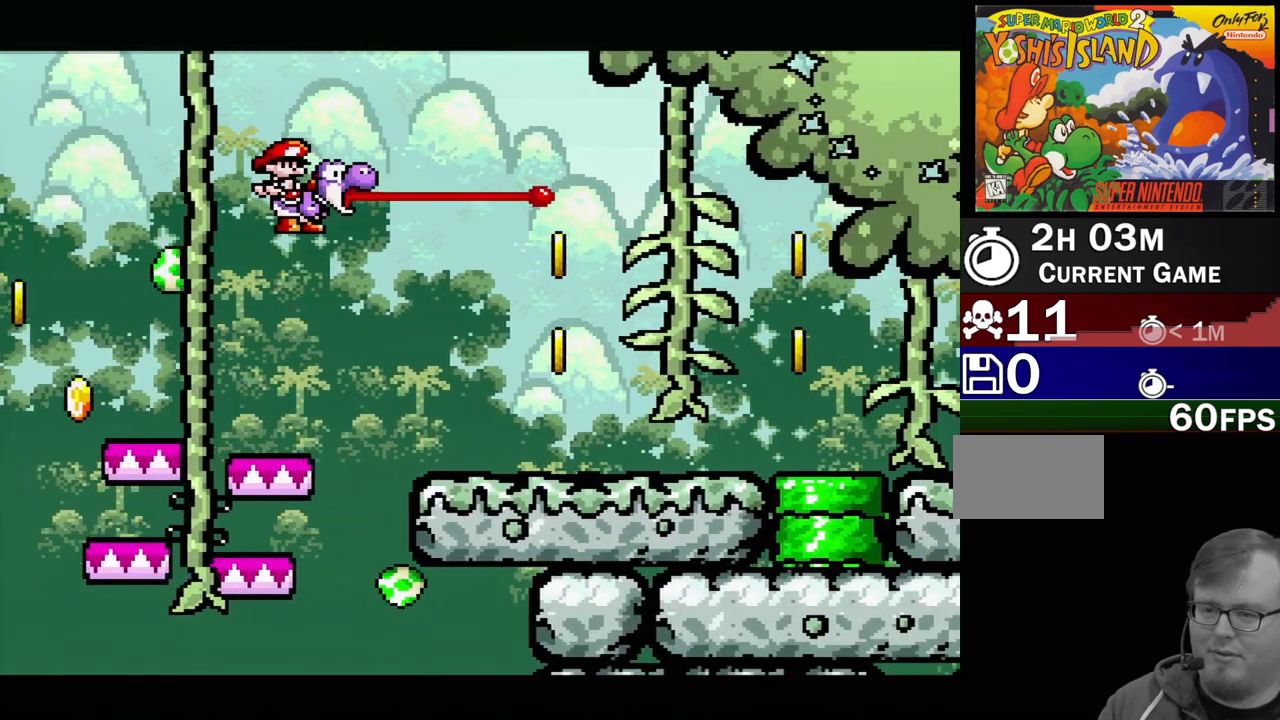
{"buttons": ["Y"], "events": [[217, "B", "up"], [383, "DPAD_RIGHT", "up"]]}
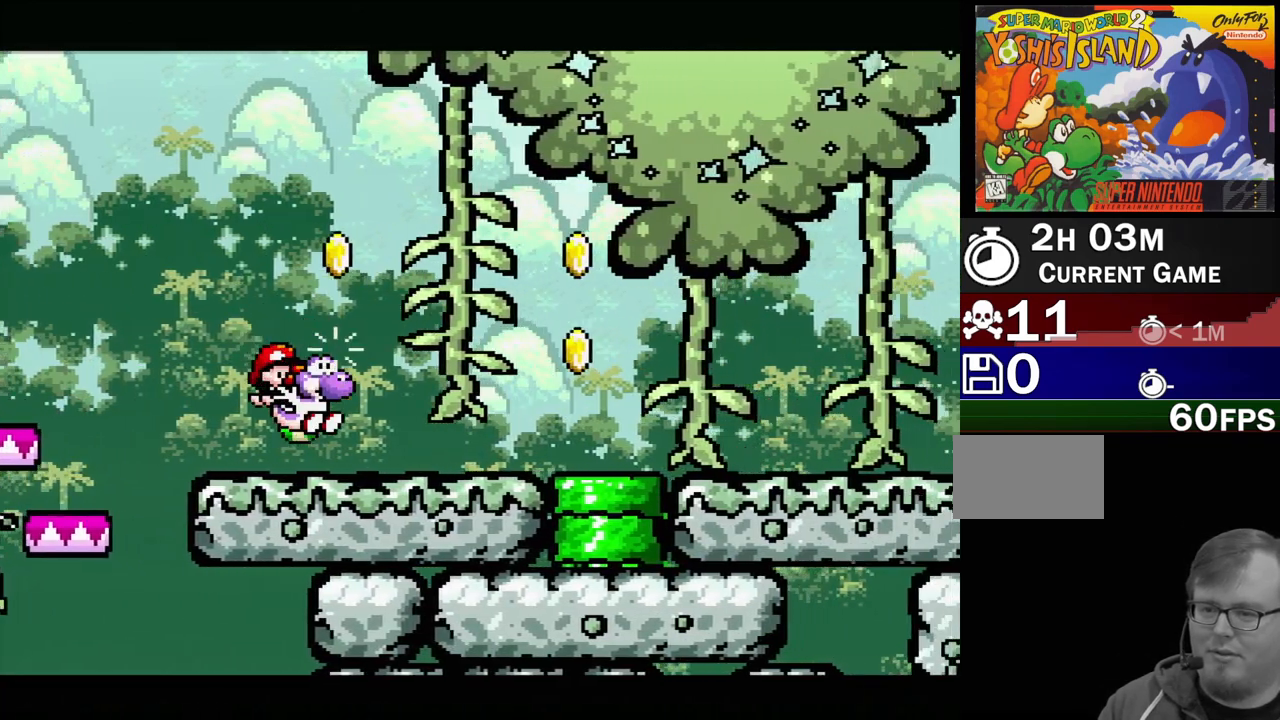
{"buttons": ["Y"], "events": [[67, "DPAD_LEFT", "down"], [83, "B", "down"], [83, "DPAD_UP", "down"], [133, "DPAD_LEFT", "up"], [150, "DPAD_RIGHT", "down"], [167, "DPAD_UP", "up"], [417, "DPAD_RIGHT", "up"], [483, "B", "up"]]}
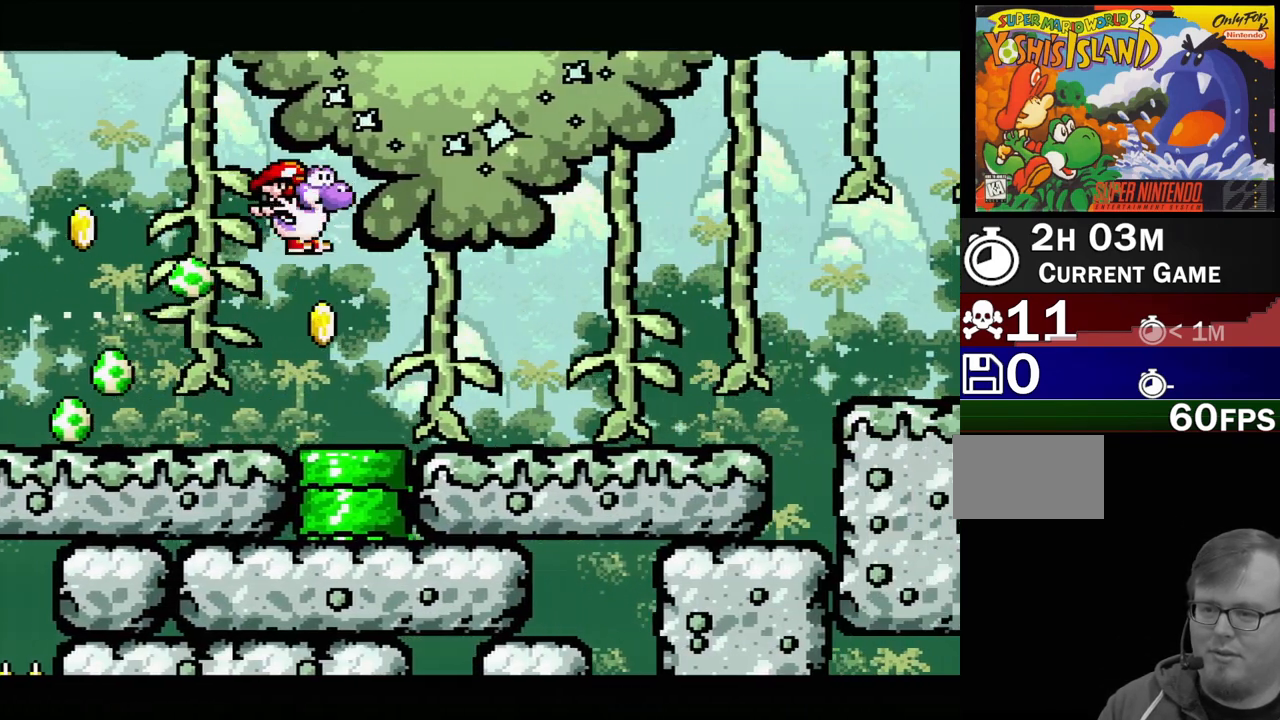
{"buttons": ["DPAD_DOWN"], "events": [[17, "DPAD_LEFT", "down"], [250, "Y", "up"], [267, "DPAD_LEFT", "up"], [383, "DPAD_DOWN", "down"]]}
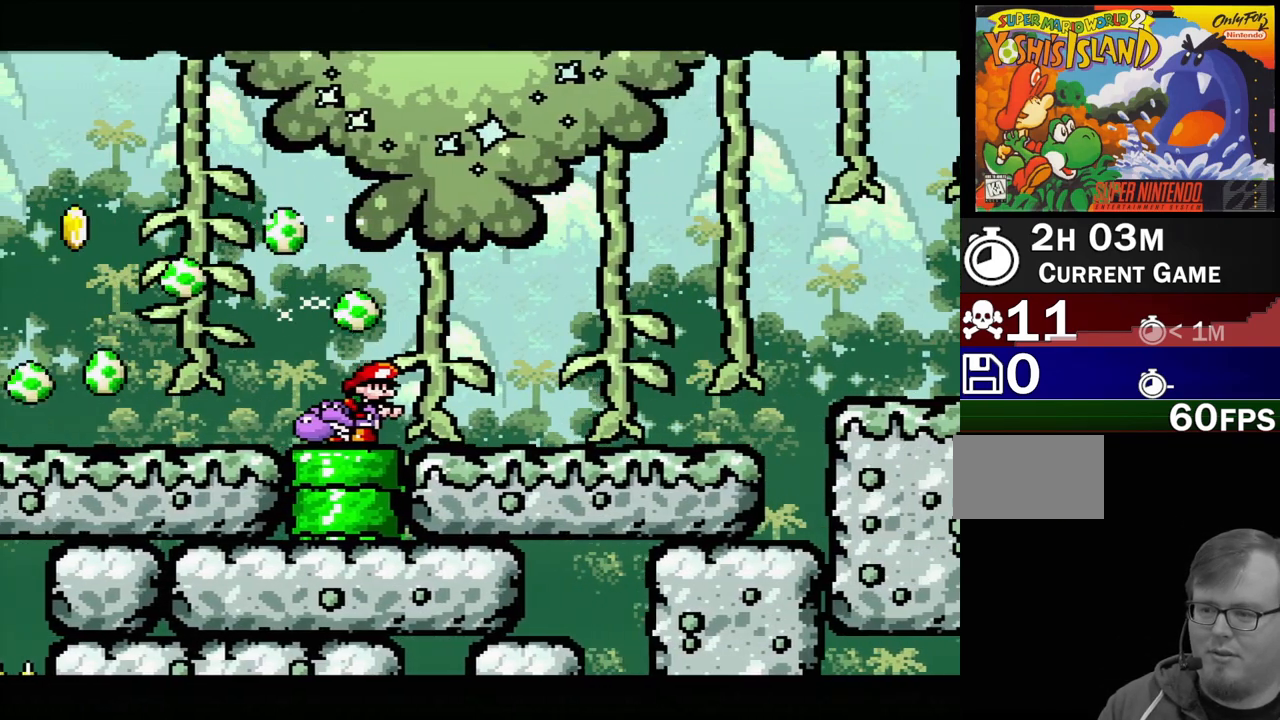
{"buttons": [], "events": [[50, "DPAD_DOWN", "up"], [217, "DPAD_DOWN", "down"], [317, "DPAD_DOWN", "up"], [383, "DPAD_DOWN", "down"], [500, "DPAD_DOWN", "up"]]}
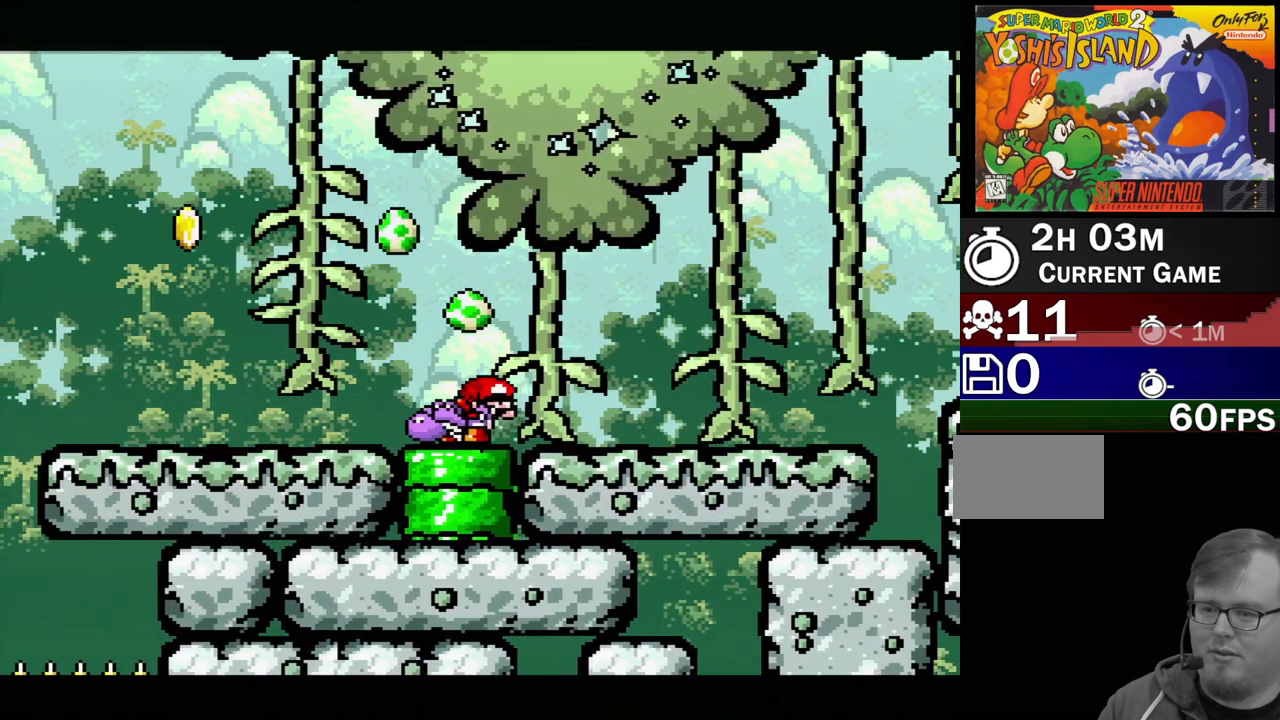
{"buttons": ["Y", "DPAD_RIGHT"], "events": [[100, "DPAD_RIGHT", "down"], [400, "Y", "down"]]}
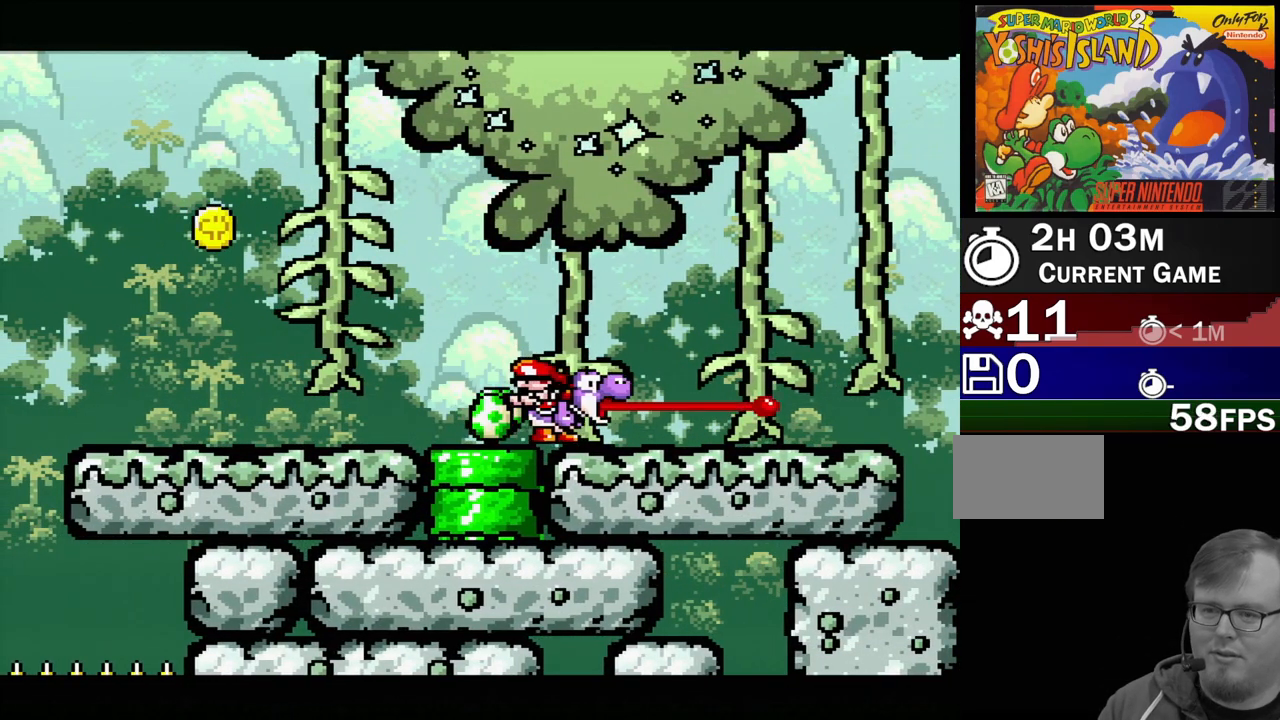
{"buttons": ["B", "Y", "DPAD_RIGHT"], "events": [[467, "B", "down"]]}
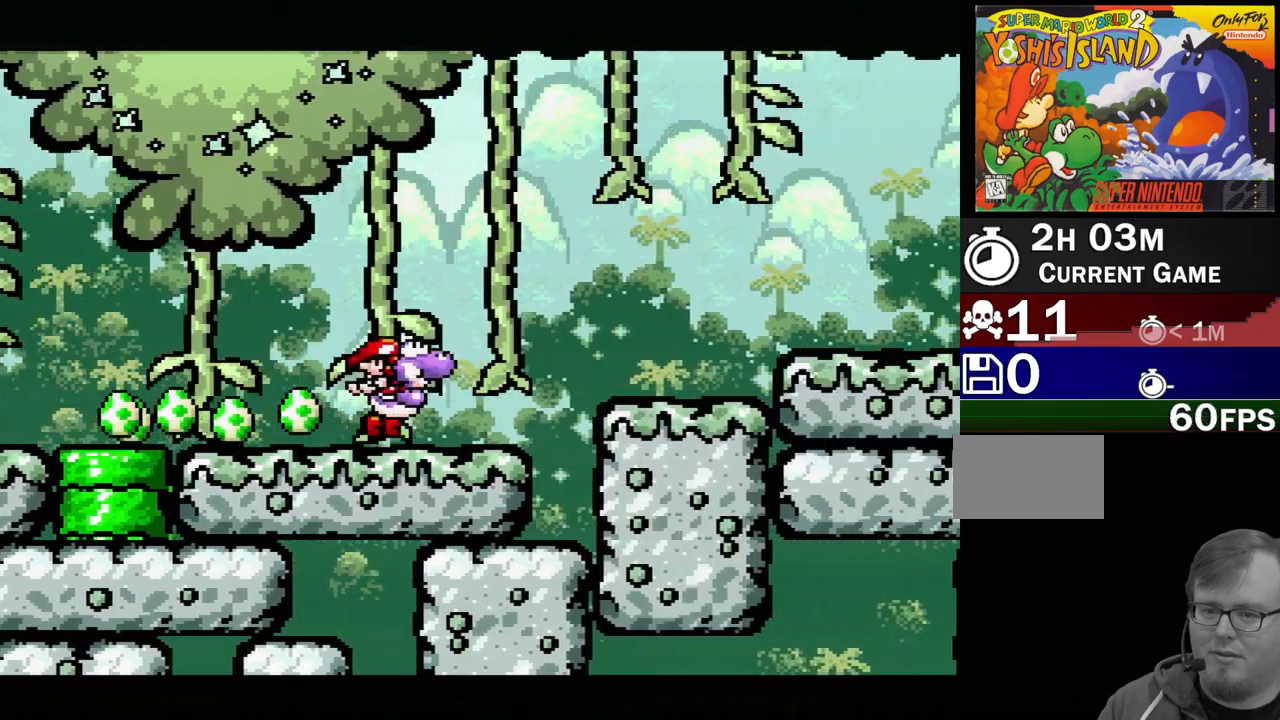
{"buttons": ["Y", "DPAD_RIGHT"], "events": [[133, "DPAD_RIGHT", "up"], [183, "B", "up"], [300, "DPAD_LEFT", "down"], [417, "DPAD_LEFT", "up"], [500, "DPAD_RIGHT", "down"]]}
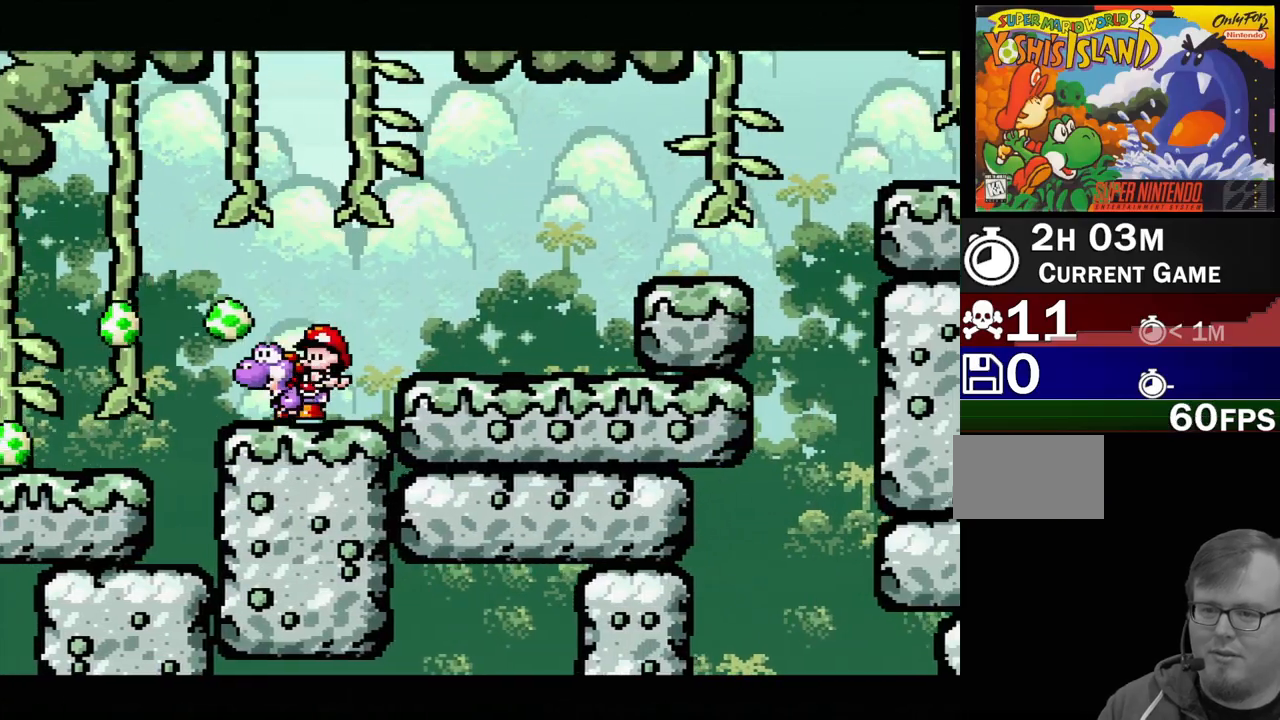
{"buttons": ["B", "Y"], "events": [[17, "B", "down"], [167, "B", "up"], [467, "DPAD_RIGHT", "up"], [483, "B", "down"]]}
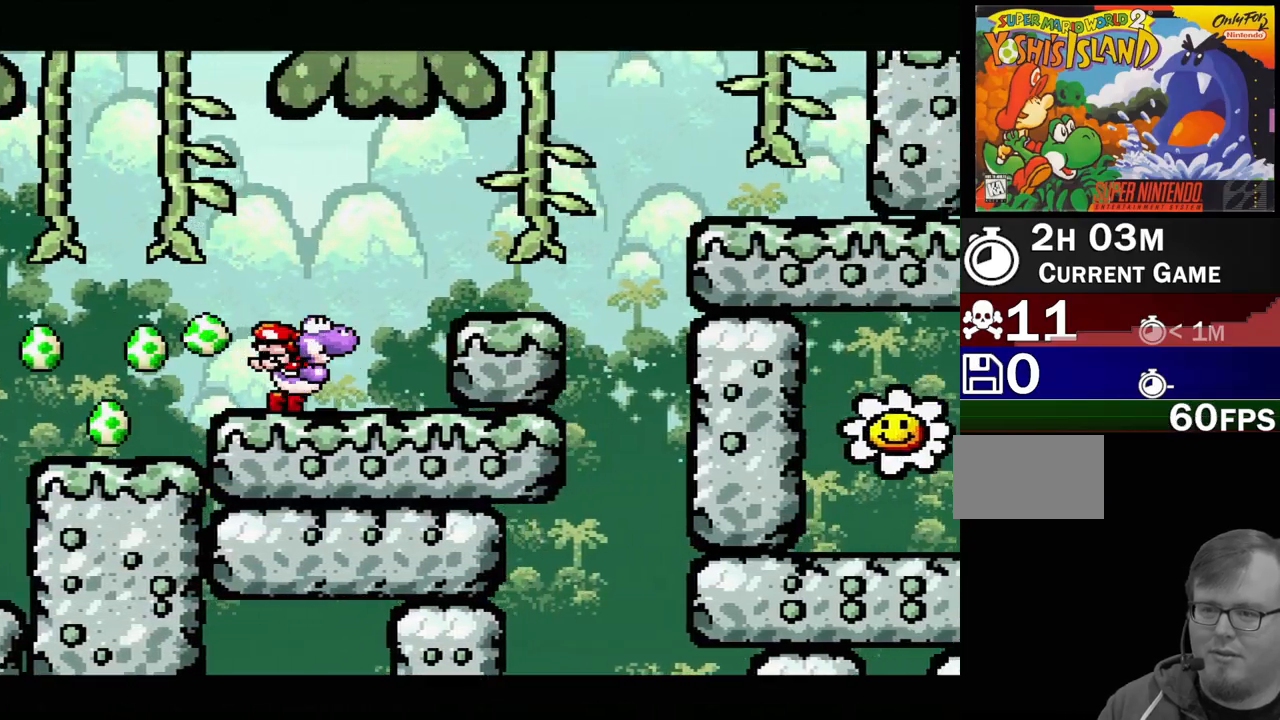
{"buttons": ["Y"], "events": [[250, "B", "up"], [267, "DPAD_LEFT", "down"], [417, "DPAD_LEFT", "up"]]}
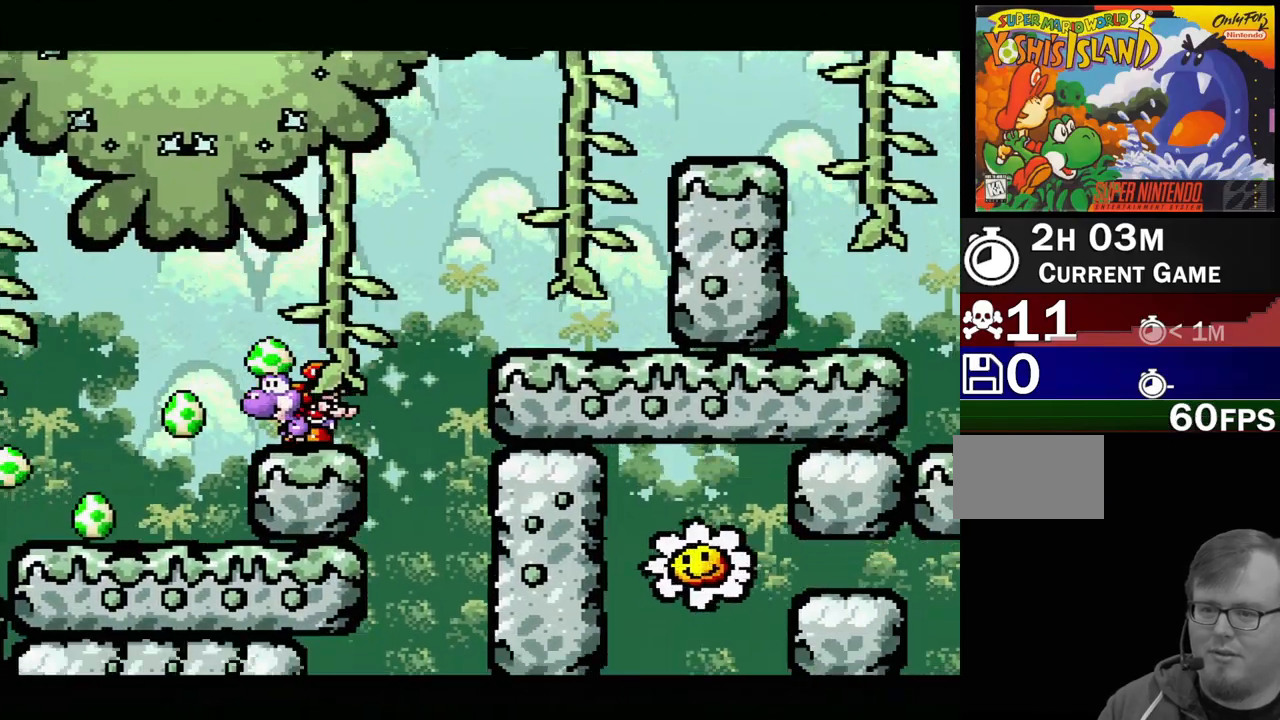
{"buttons": ["B", "Y", "DPAD_RIGHT"], "events": [[33, "DPAD_RIGHT", "down"], [50, "B", "down"]]}
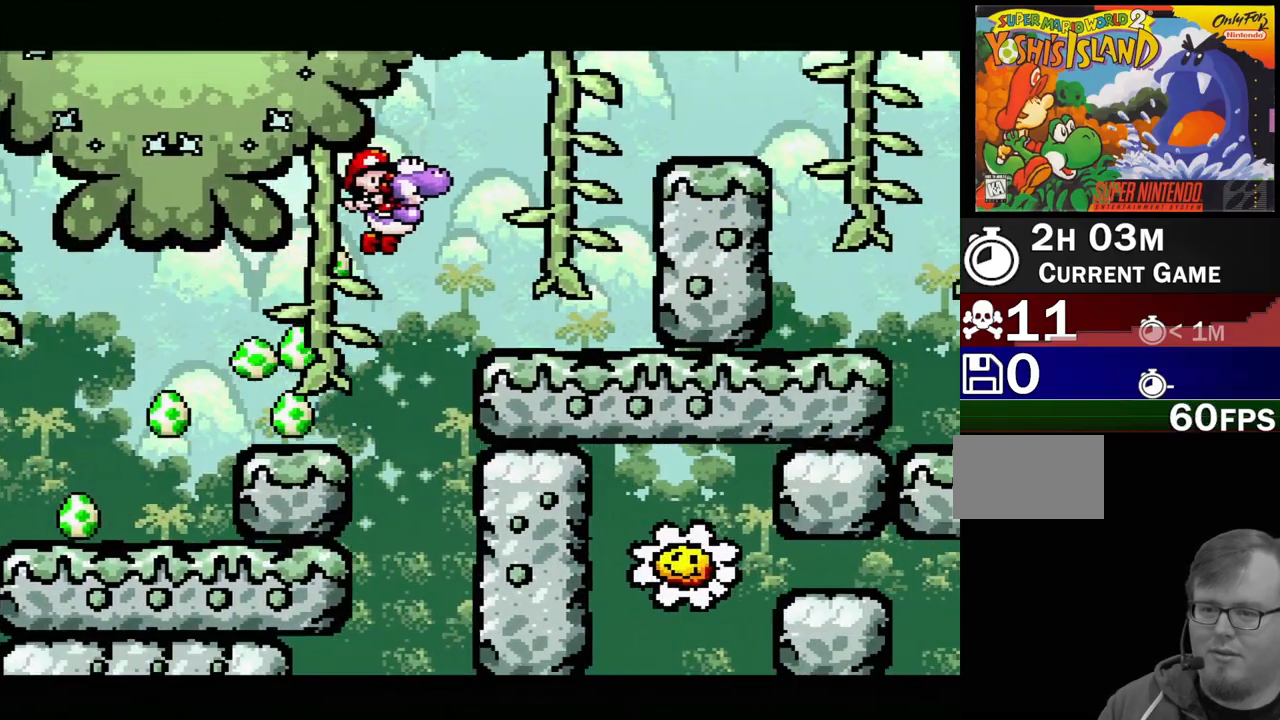
{"buttons": ["B", "Y", "DPAD_RIGHT"], "events": [[83, "B", "up"], [83, "DPAD_RIGHT", "up"], [217, "DPAD_LEFT", "down"], [283, "B", "down"], [367, "DPAD_LEFT", "up"], [467, "DPAD_RIGHT", "down"]]}
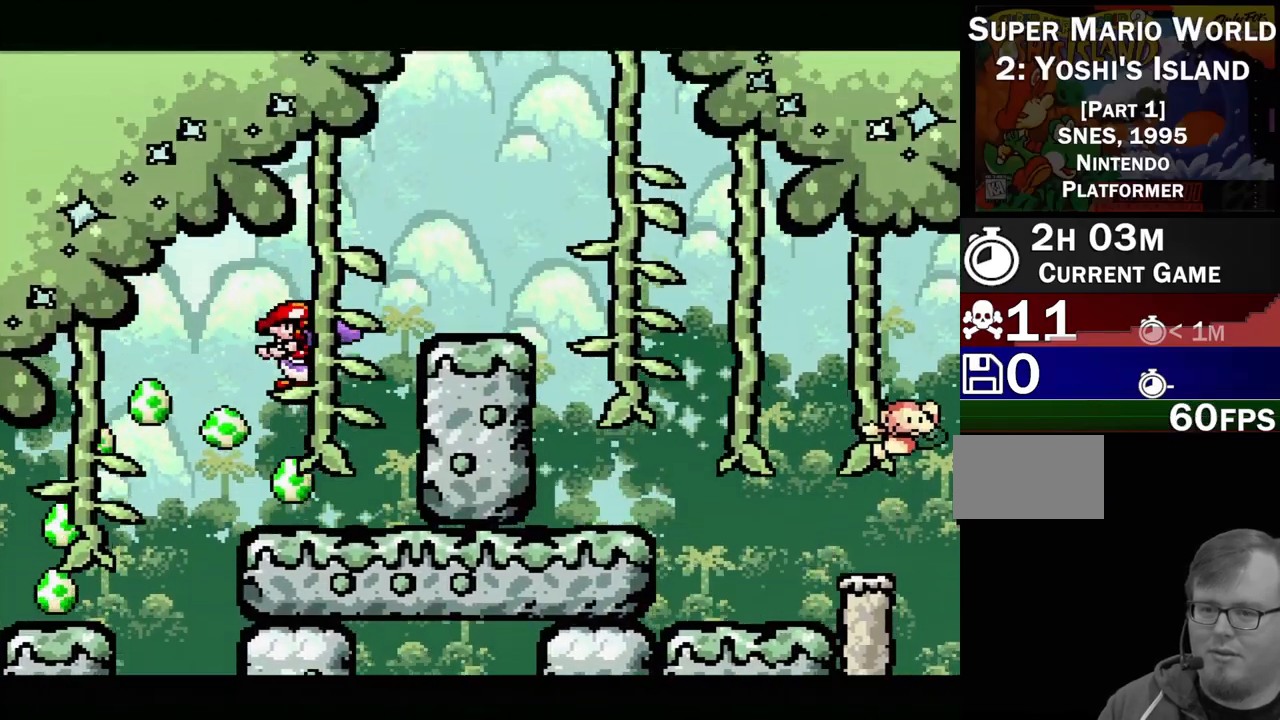
{"buttons": ["B", "Y", "DPAD_RIGHT"], "events": [[300, "B", "up"], [467, "B", "down"]]}